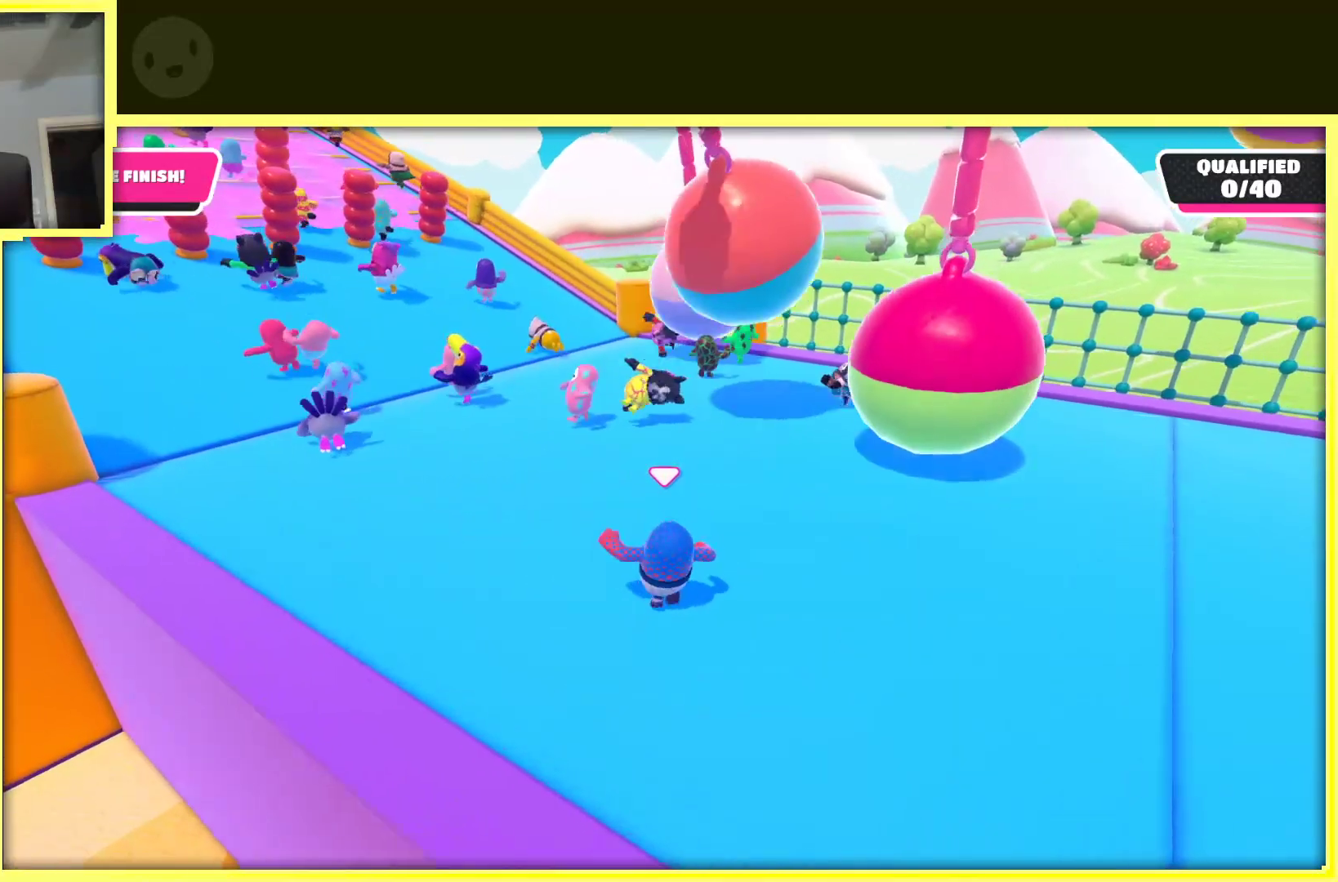
Gameplay with a controller (Xbox layout); each line is a JSON object with the inputs held at the frame after it. "events" lists button and stick changes between this image and that frame as [ms after this image, input, new state], when the widget could be followed in between. Not read: L3 R3.
{"buttons": [], "left_stick": "up", "right_stick": "center", "events": [[217, "left_stick", "up-left"], [400, "left_stick", "up"]]}
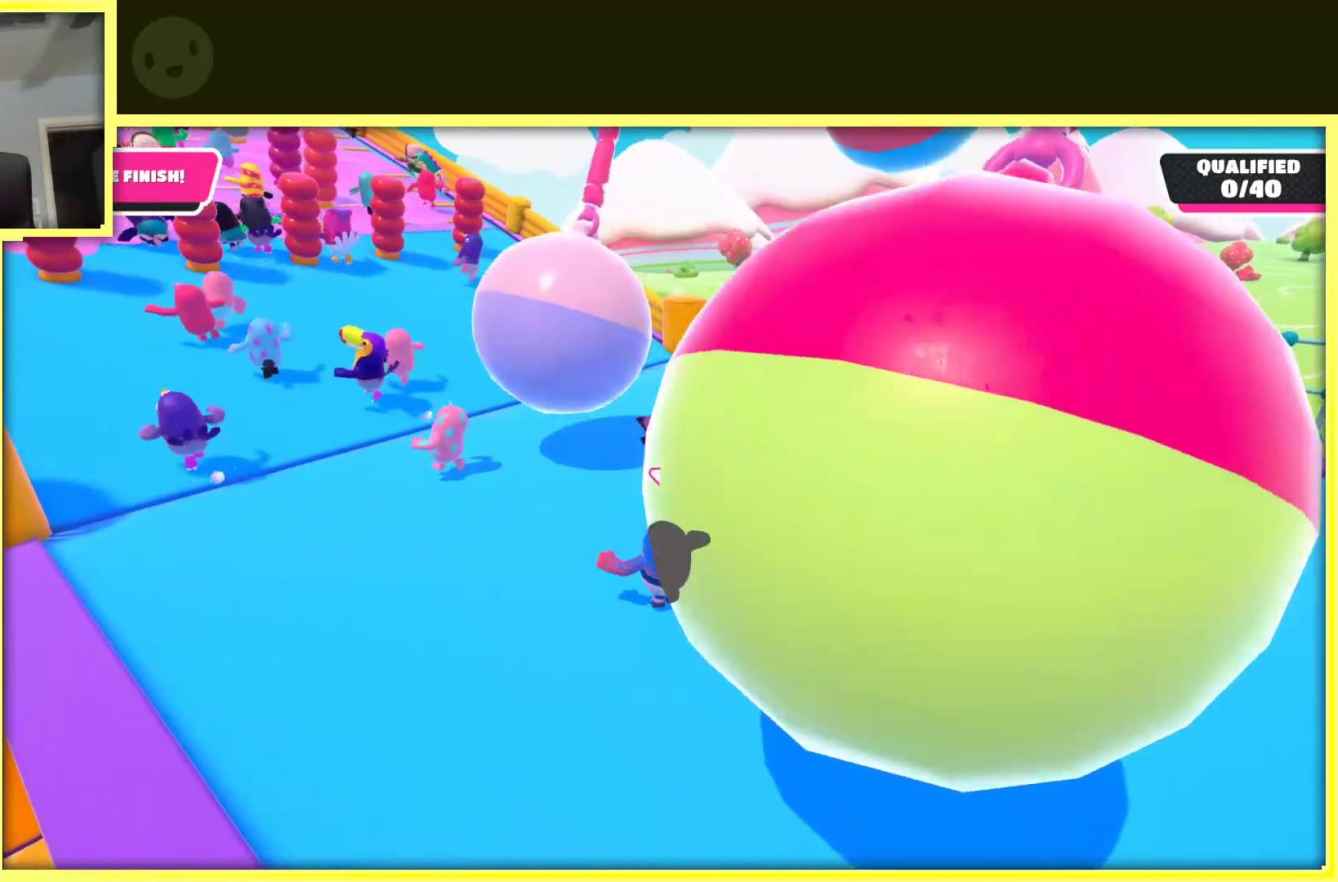
{"buttons": [], "left_stick": "up-left", "right_stick": "center", "events": [[67, "right_stick", "left"], [233, "right_stick", "center"], [500, "left_stick", "up-left"]]}
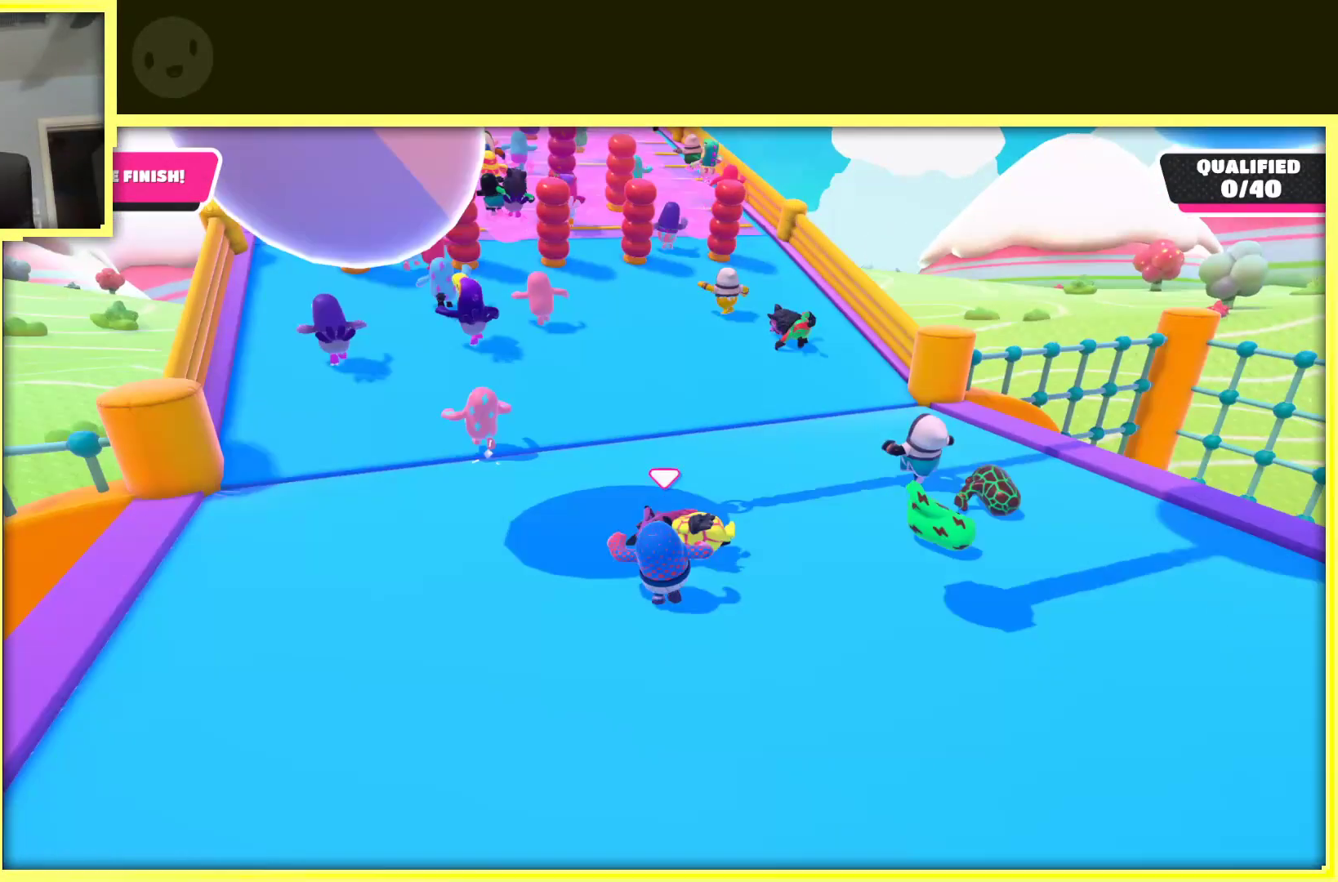
{"buttons": [], "left_stick": "up", "right_stick": "center", "events": [[400, "left_stick", "up"]]}
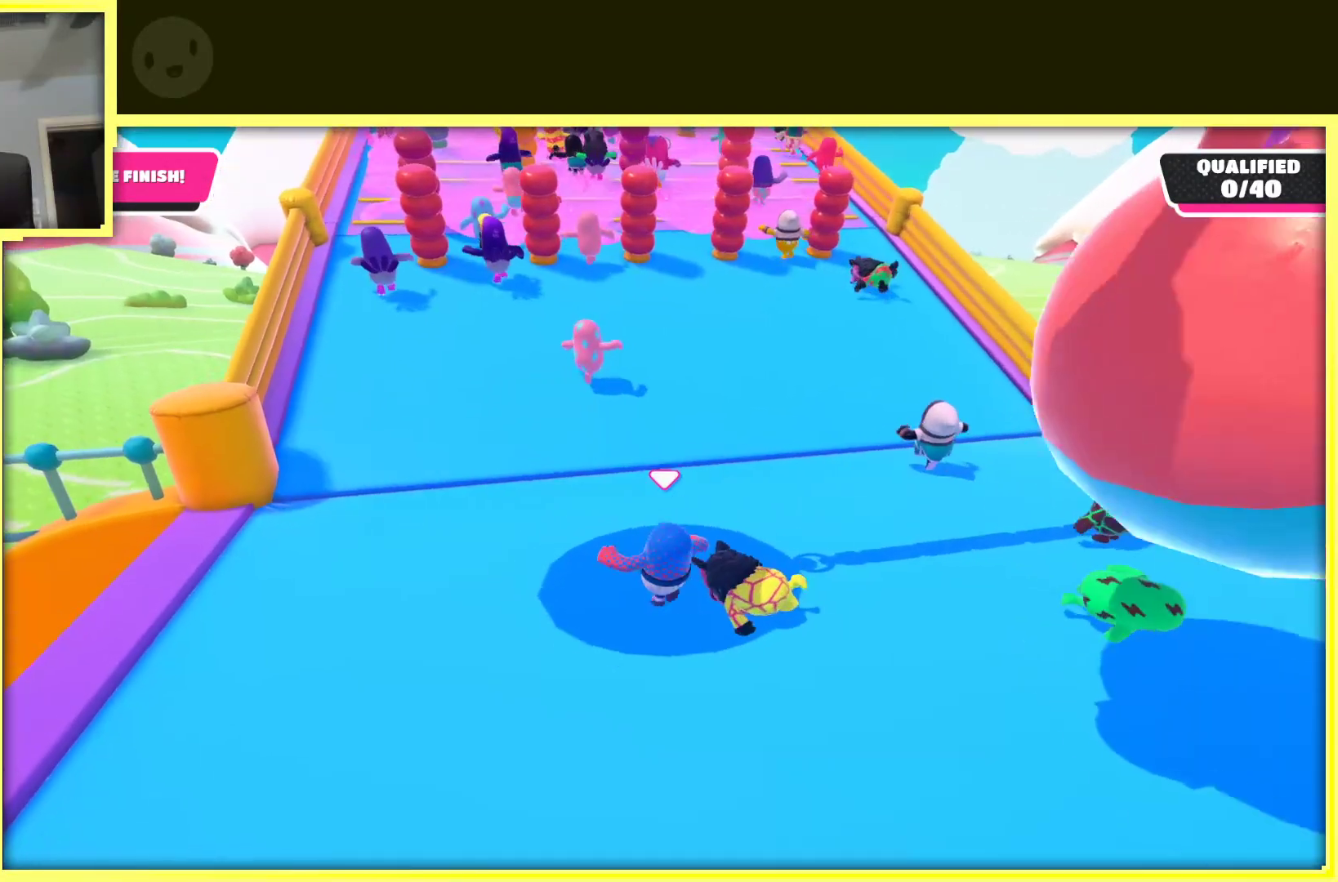
{"buttons": [], "left_stick": "up-left", "right_stick": "center", "events": [[117, "left_stick", "up-left"]]}
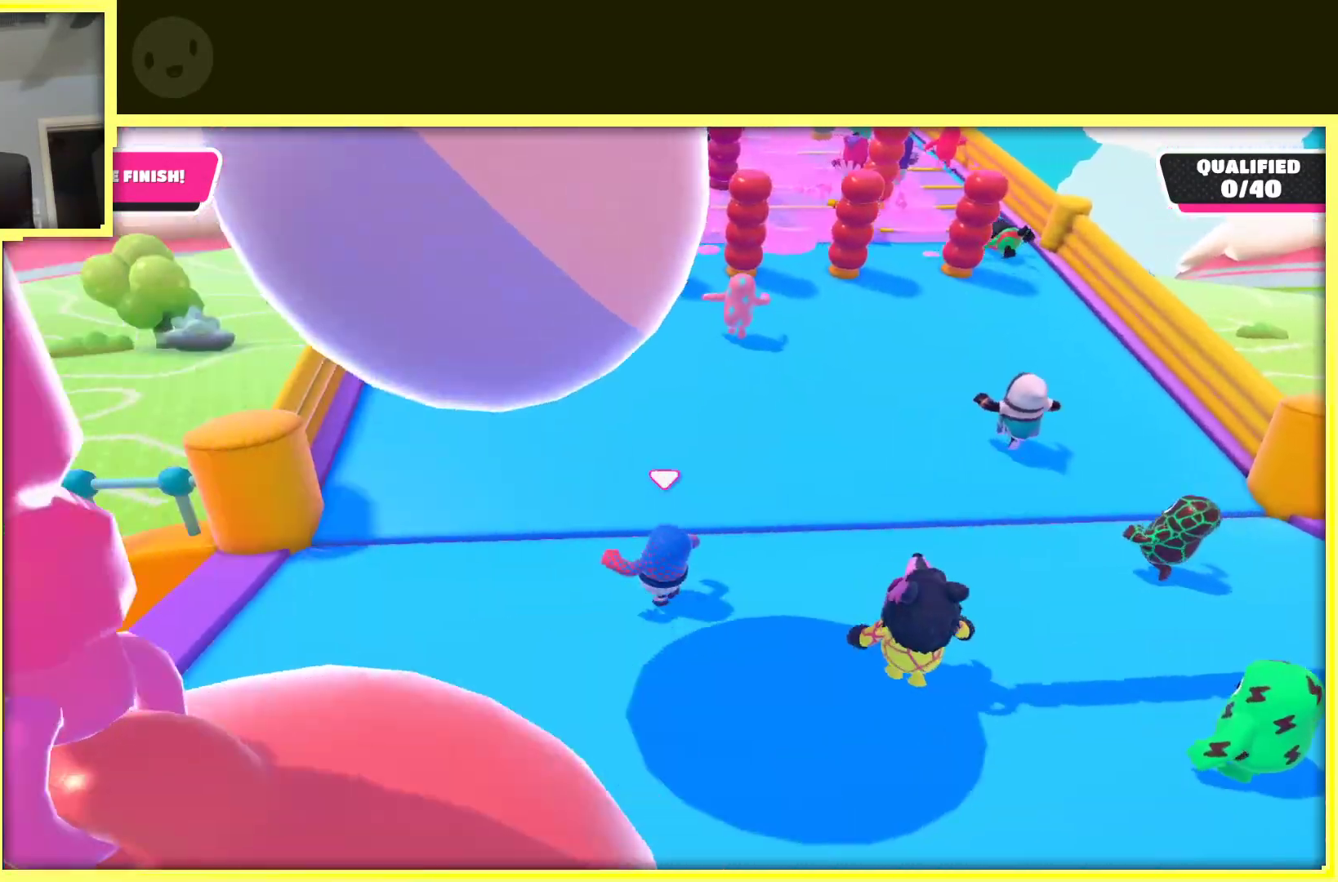
{"buttons": [], "left_stick": "up", "right_stick": "right", "events": [[483, "right_stick", "right"], [500, "left_stick", "up"]]}
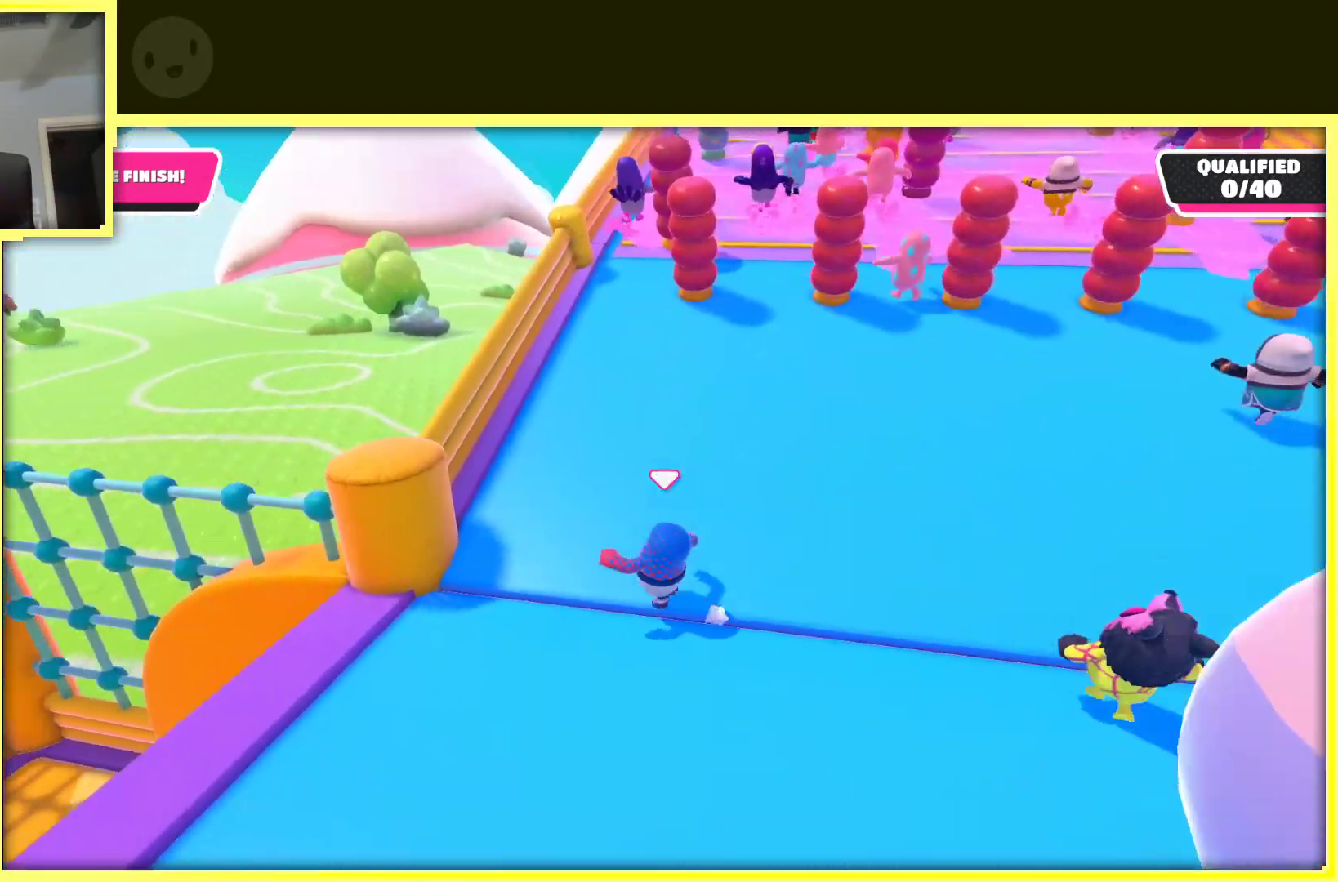
{"buttons": [], "left_stick": "up-left", "right_stick": "center", "events": [[150, "right_stick", "center"], [467, "left_stick", "up-left"]]}
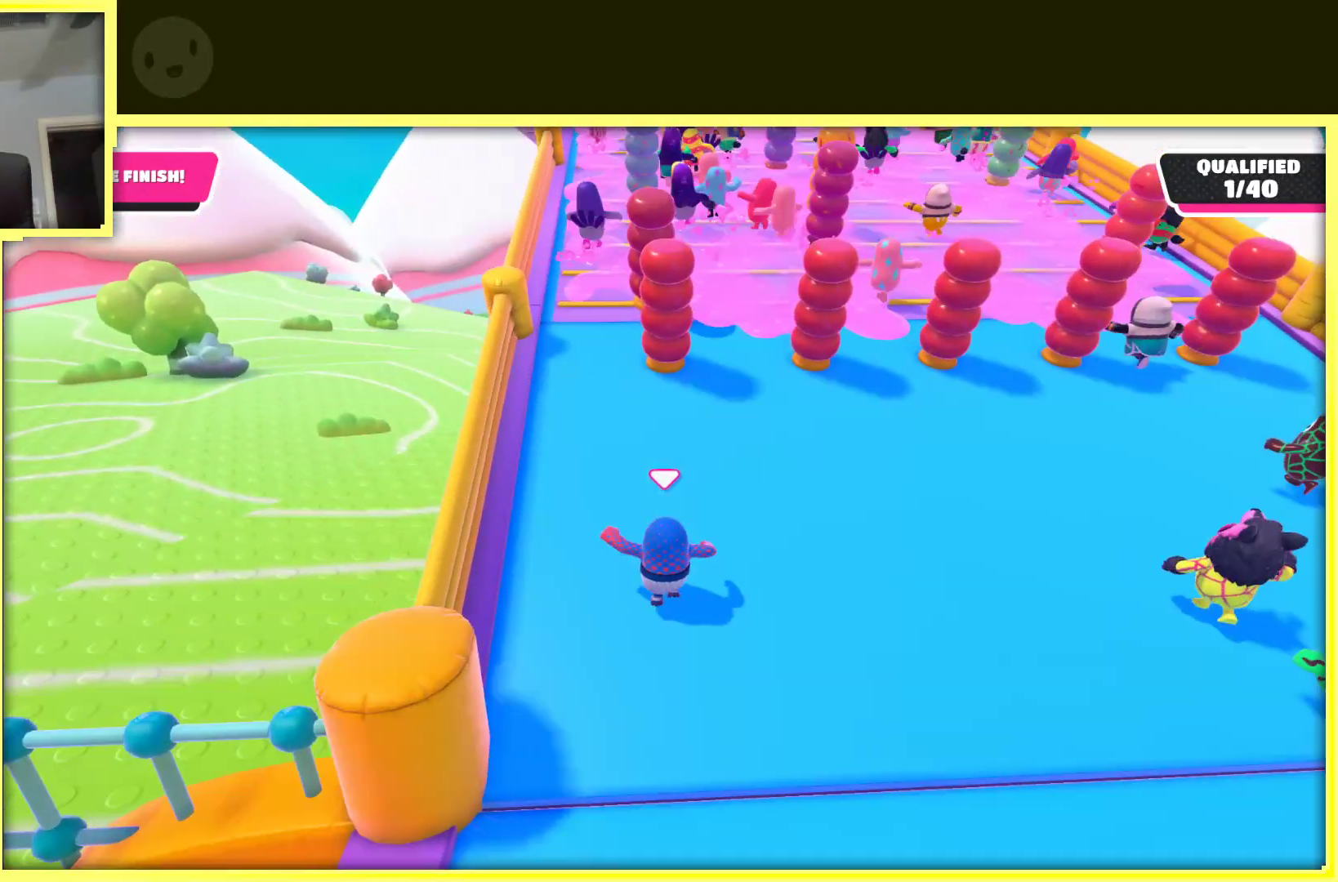
{"buttons": [], "left_stick": "up", "right_stick": "center", "events": [[283, "left_stick", "up"]]}
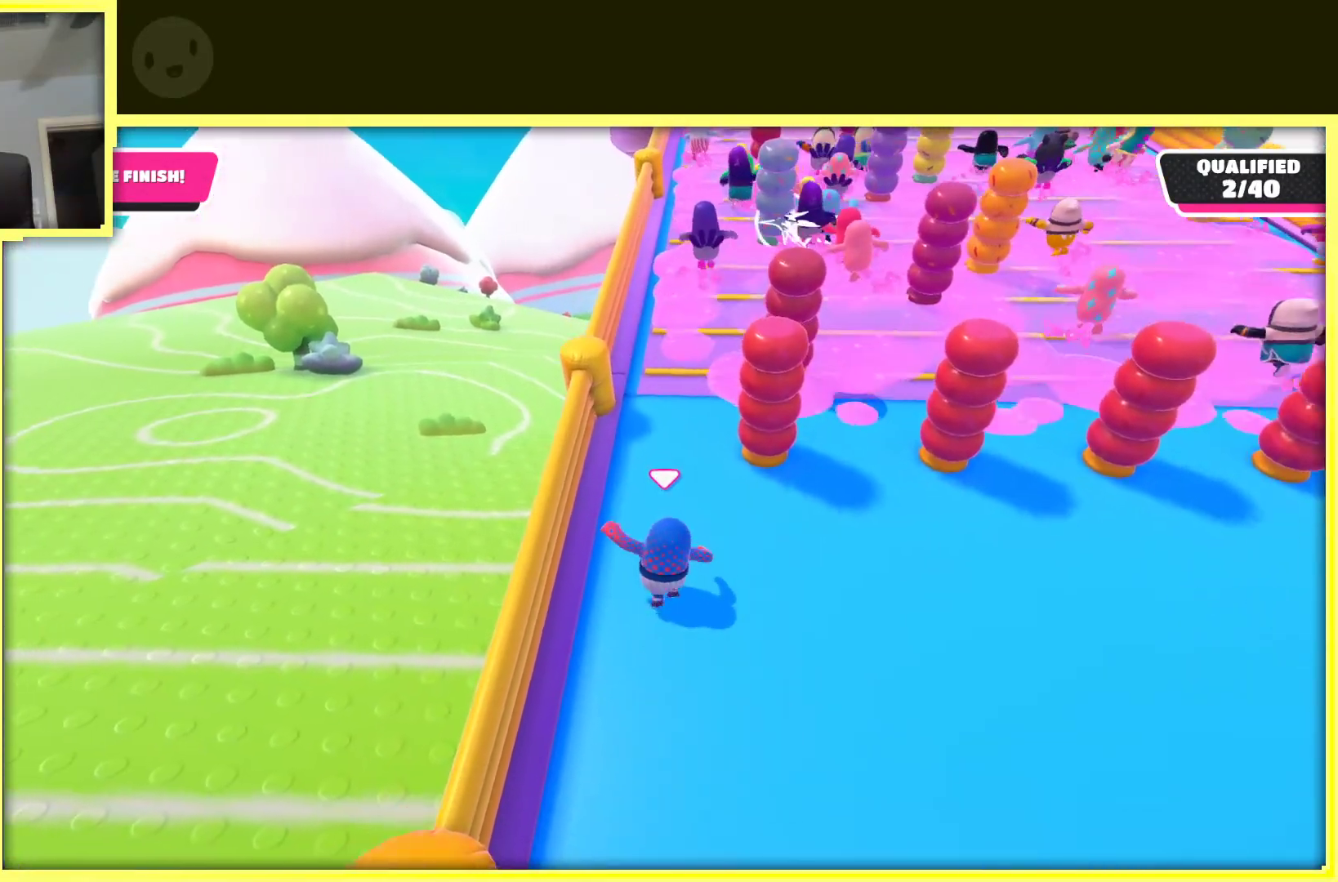
{"buttons": [], "left_stick": "up", "right_stick": "center", "events": []}
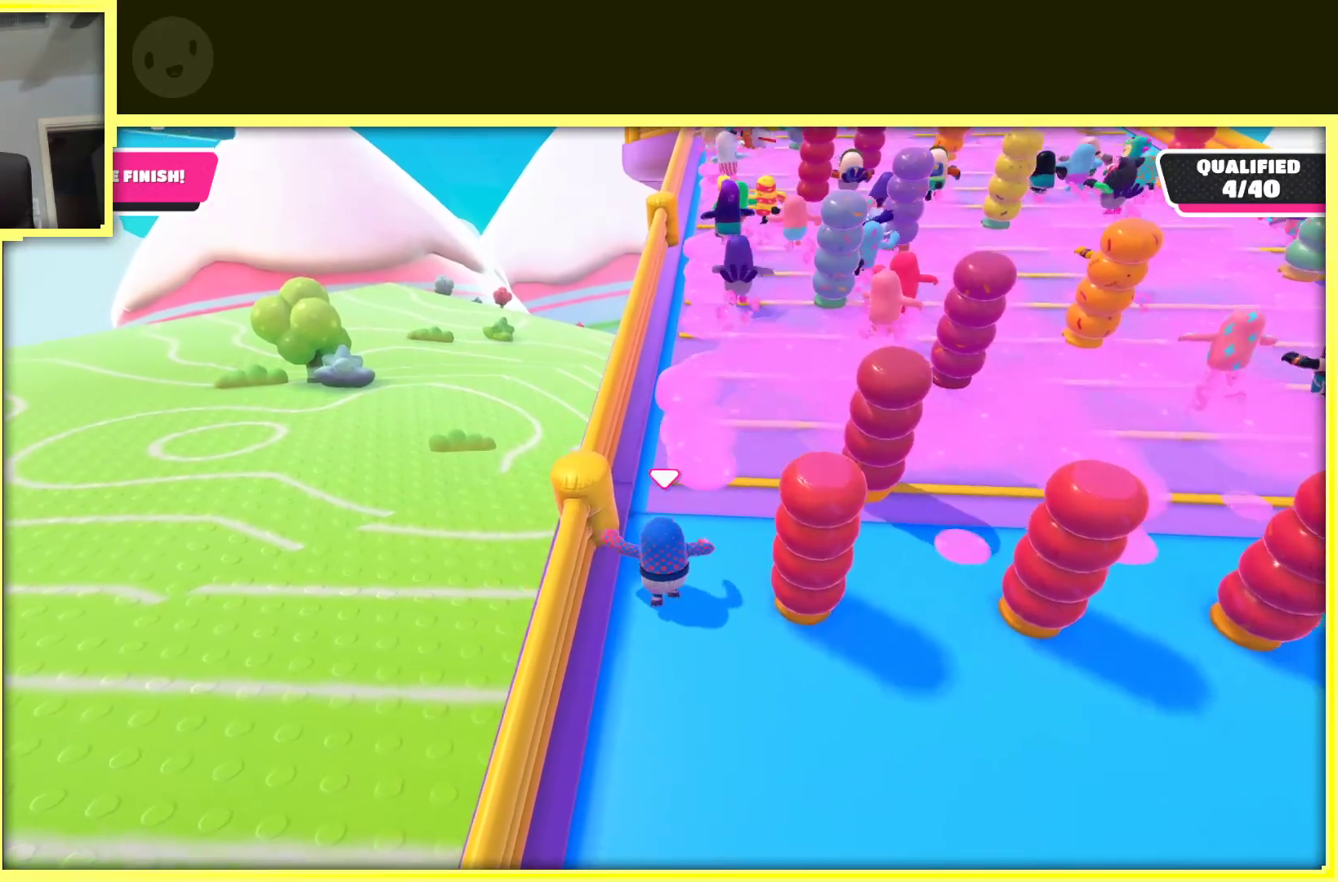
{"buttons": [], "left_stick": "up", "right_stick": "center", "events": []}
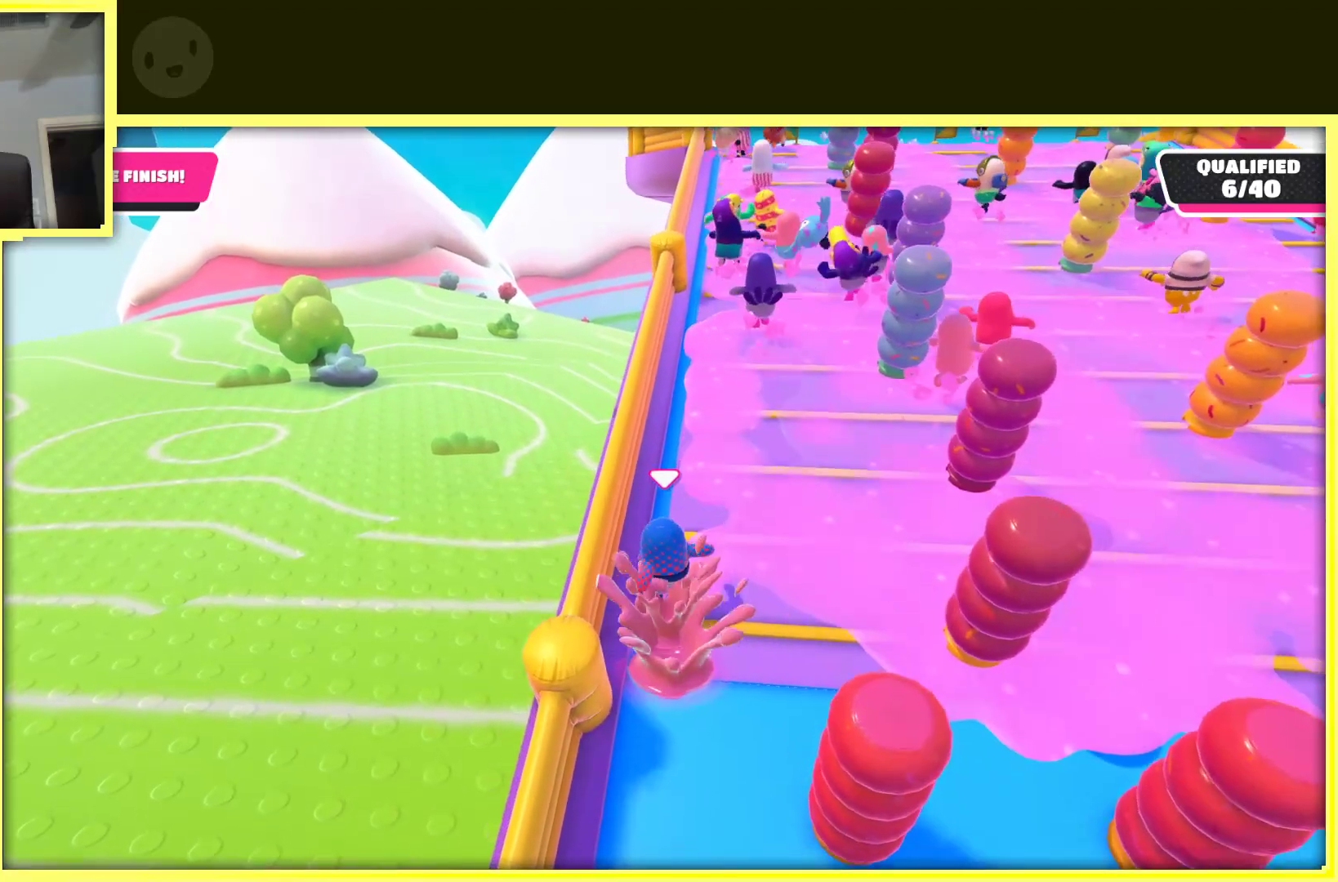
{"buttons": [], "left_stick": "up", "right_stick": "center", "events": [[300, "right_stick", "up"], [450, "right_stick", "center"]]}
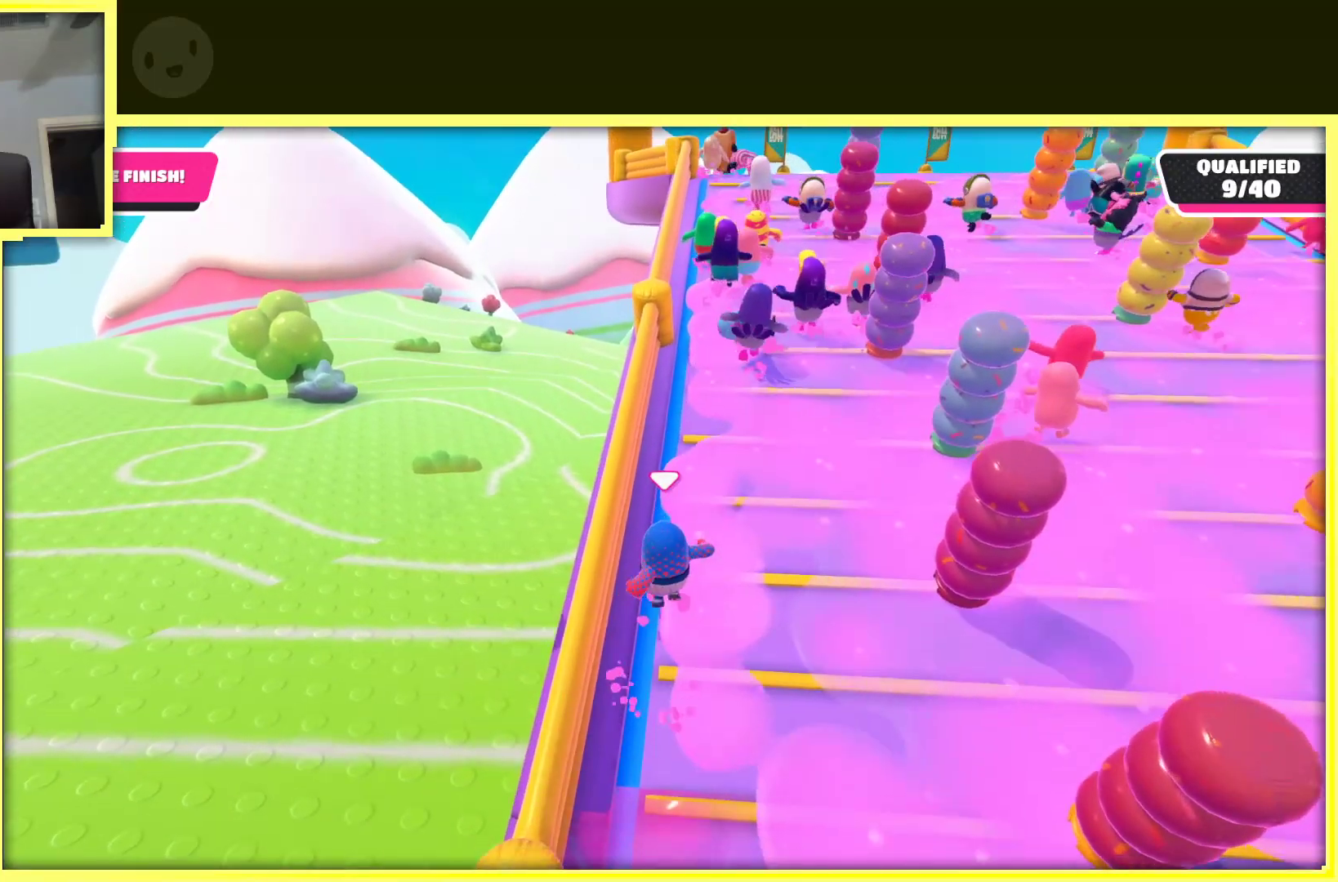
{"buttons": [], "left_stick": "up", "right_stick": "center", "events": []}
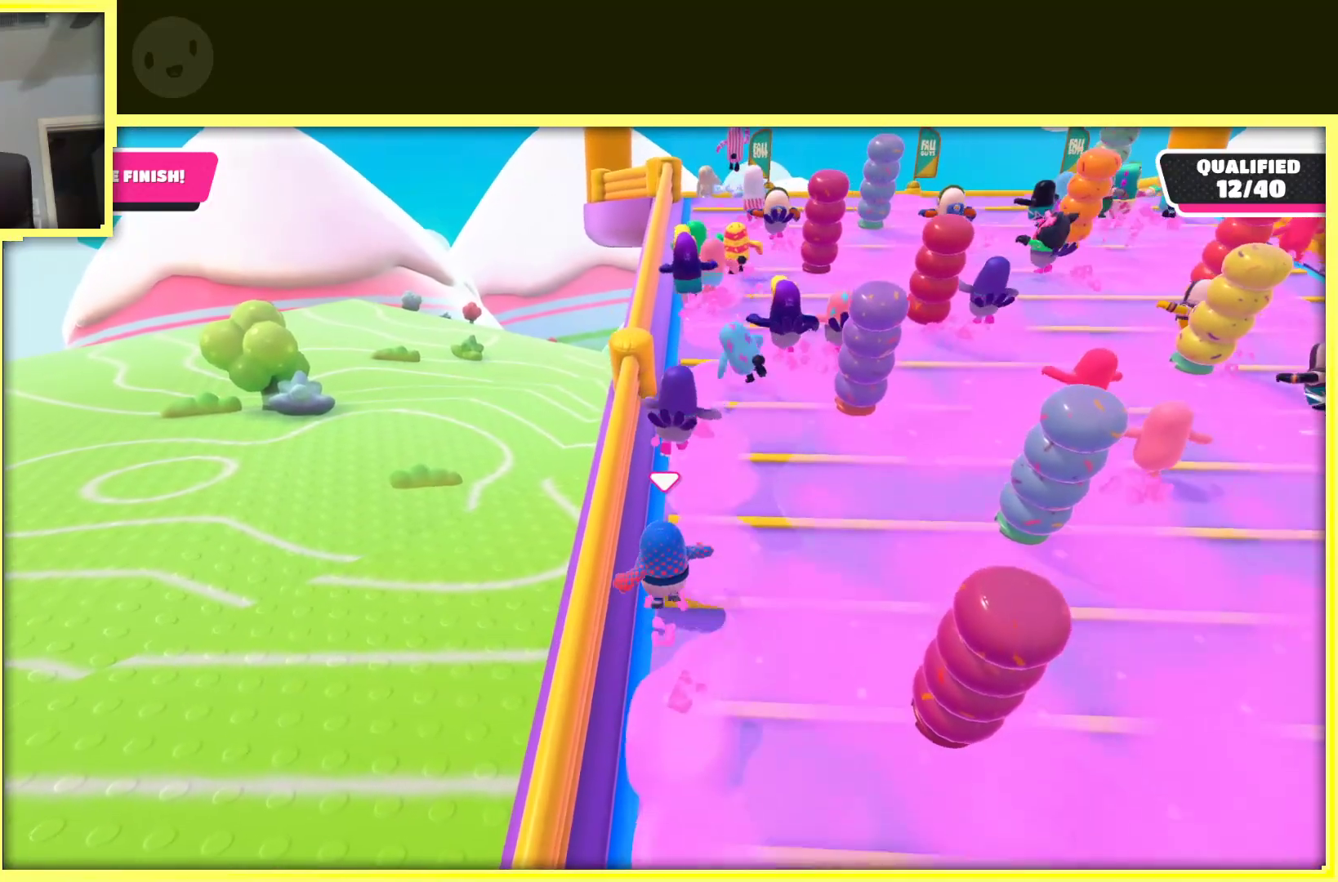
{"buttons": [], "left_stick": "up", "right_stick": "center", "events": []}
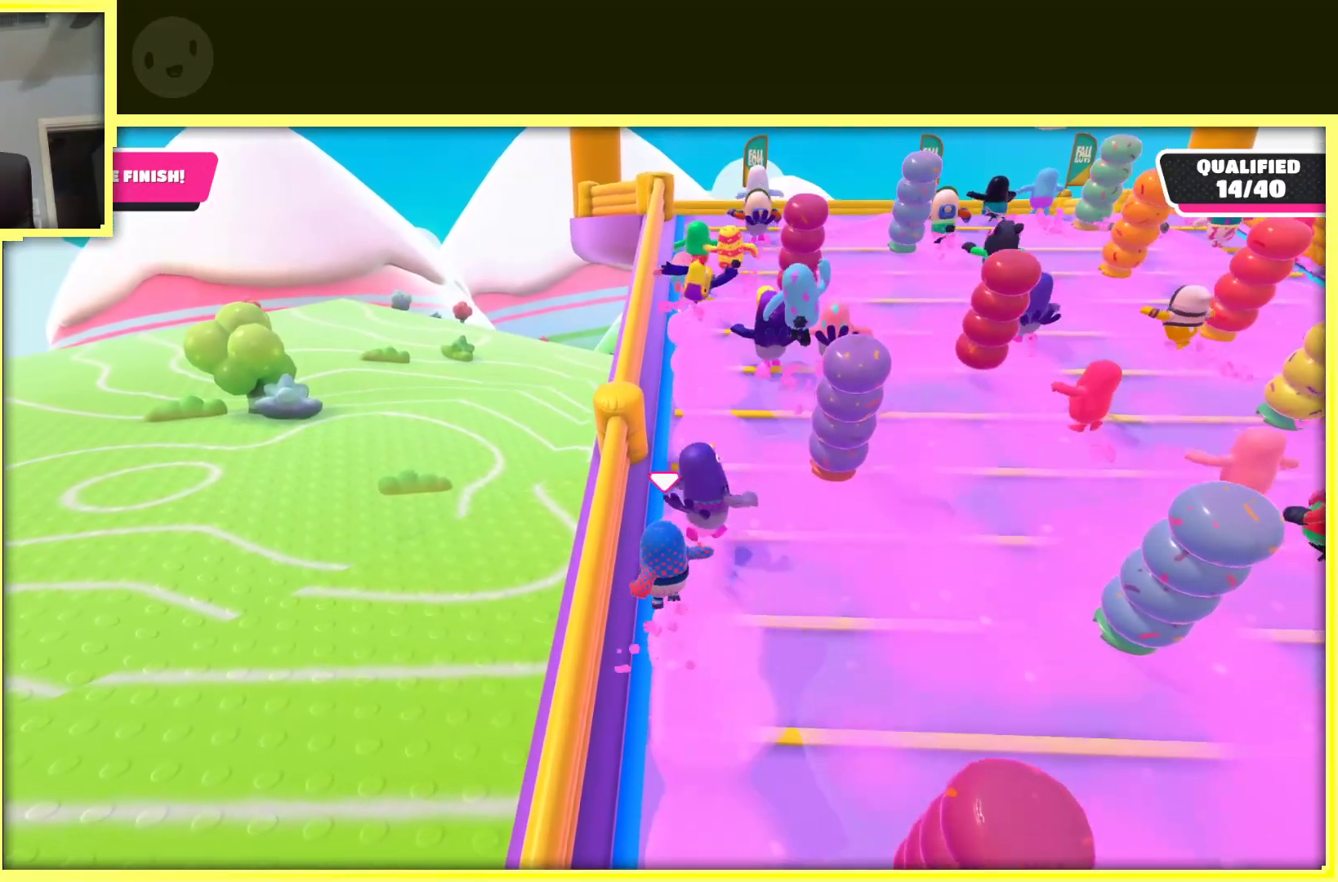
{"buttons": [], "left_stick": "up", "right_stick": "center", "events": []}
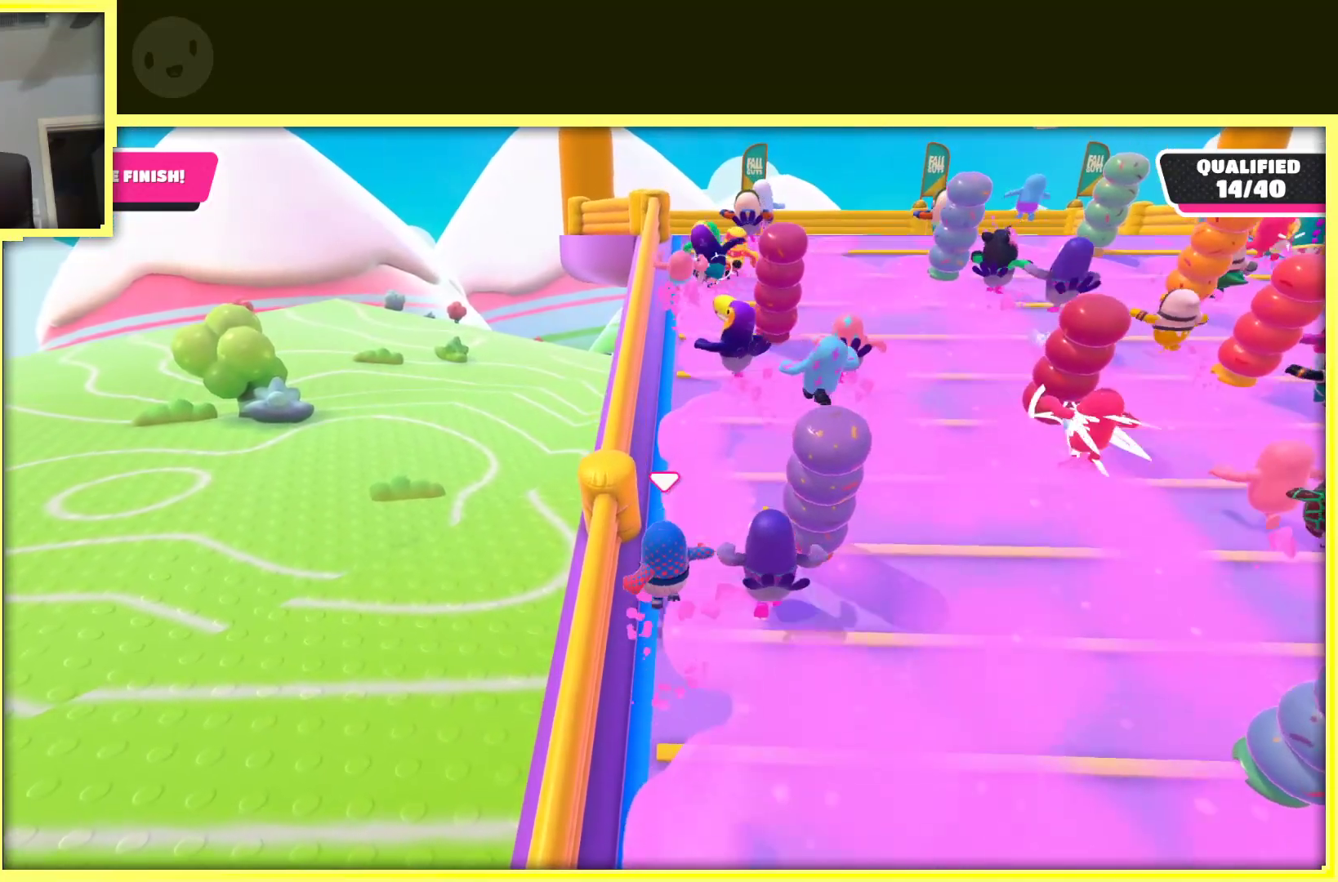
{"buttons": [], "left_stick": "up", "right_stick": "center", "events": []}
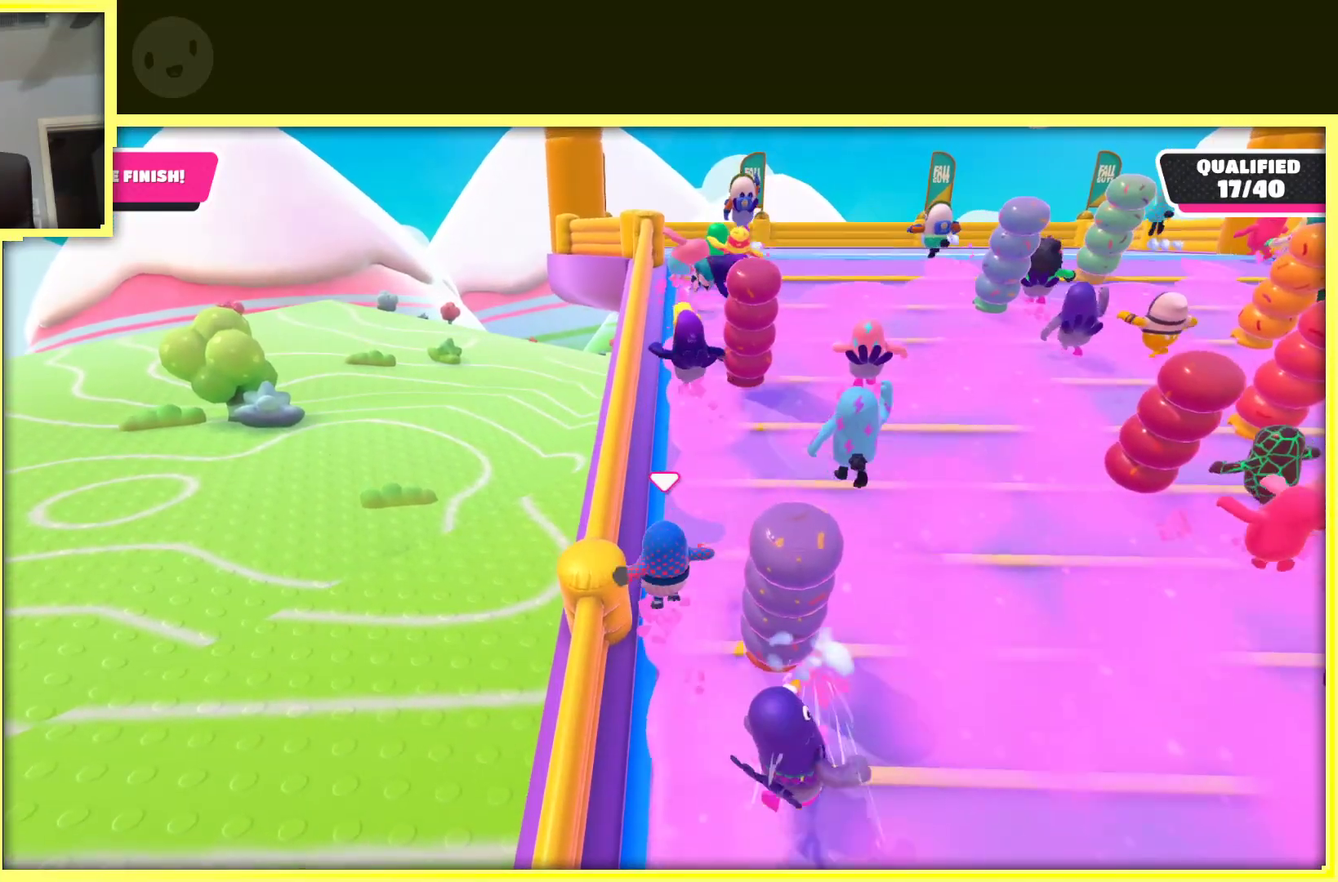
{"buttons": [], "left_stick": "up", "right_stick": "center", "events": []}
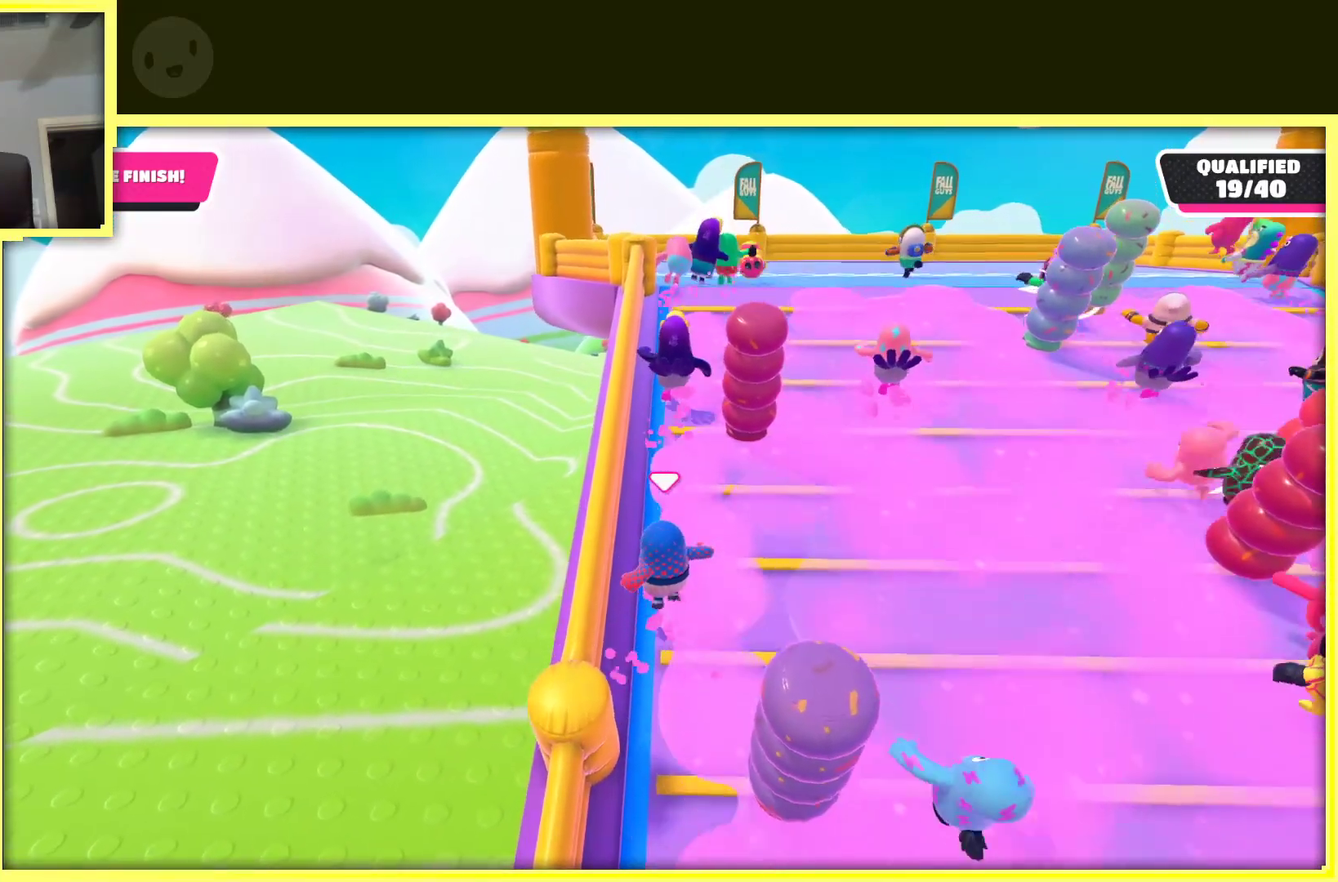
{"buttons": [], "left_stick": "up", "right_stick": "center", "events": []}
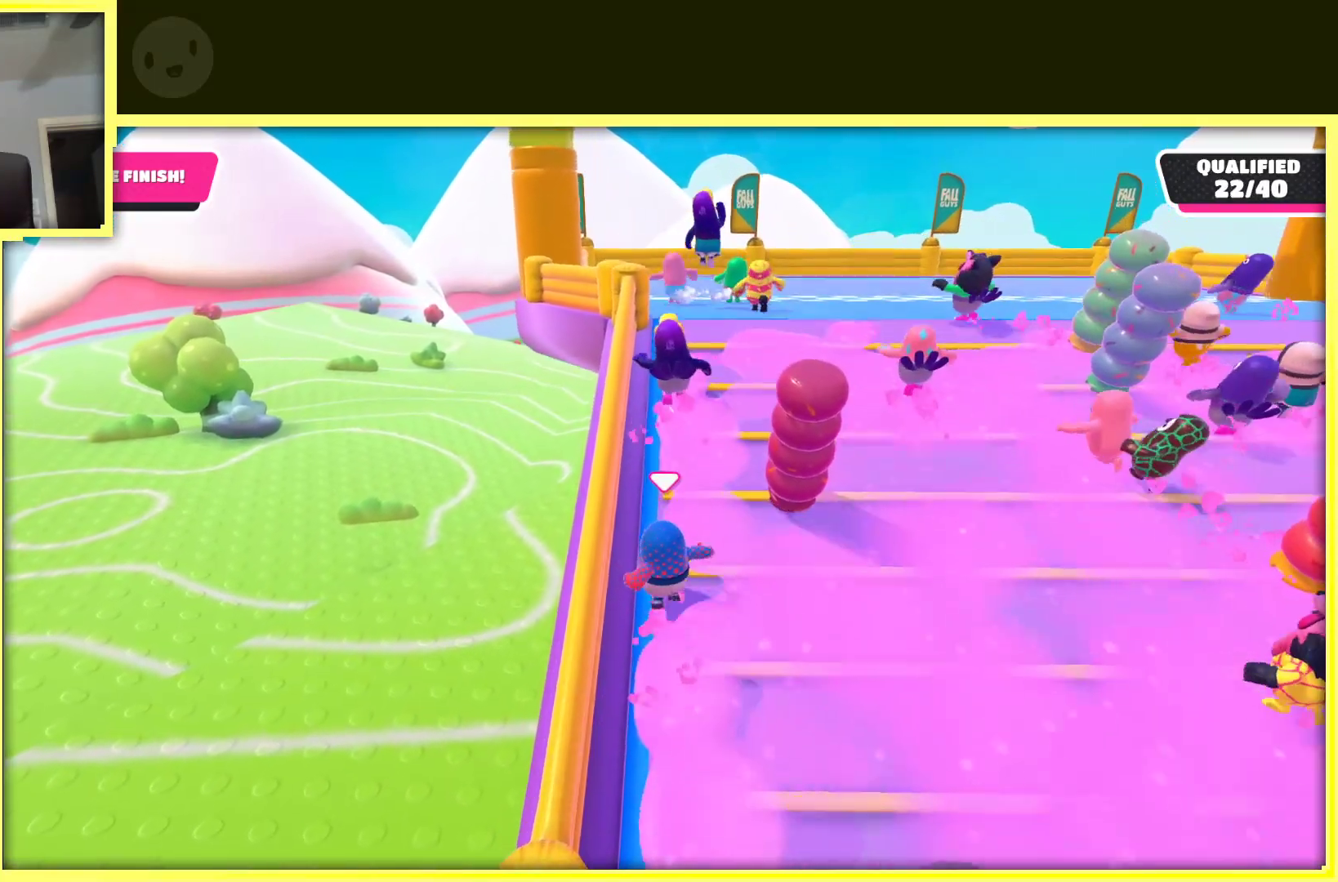
{"buttons": [], "left_stick": "up", "right_stick": "center", "events": []}
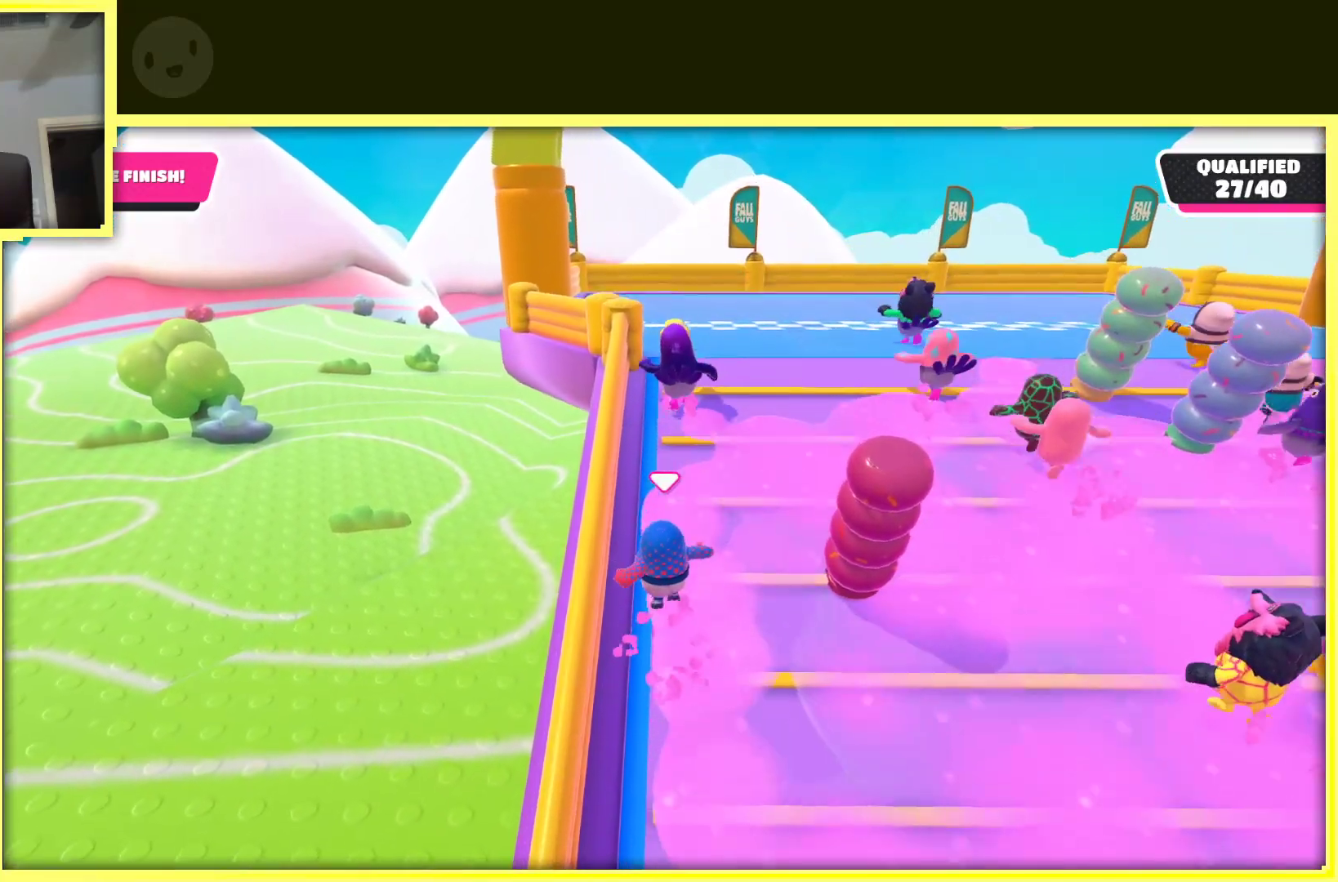
{"buttons": [], "left_stick": "up", "right_stick": "center", "events": []}
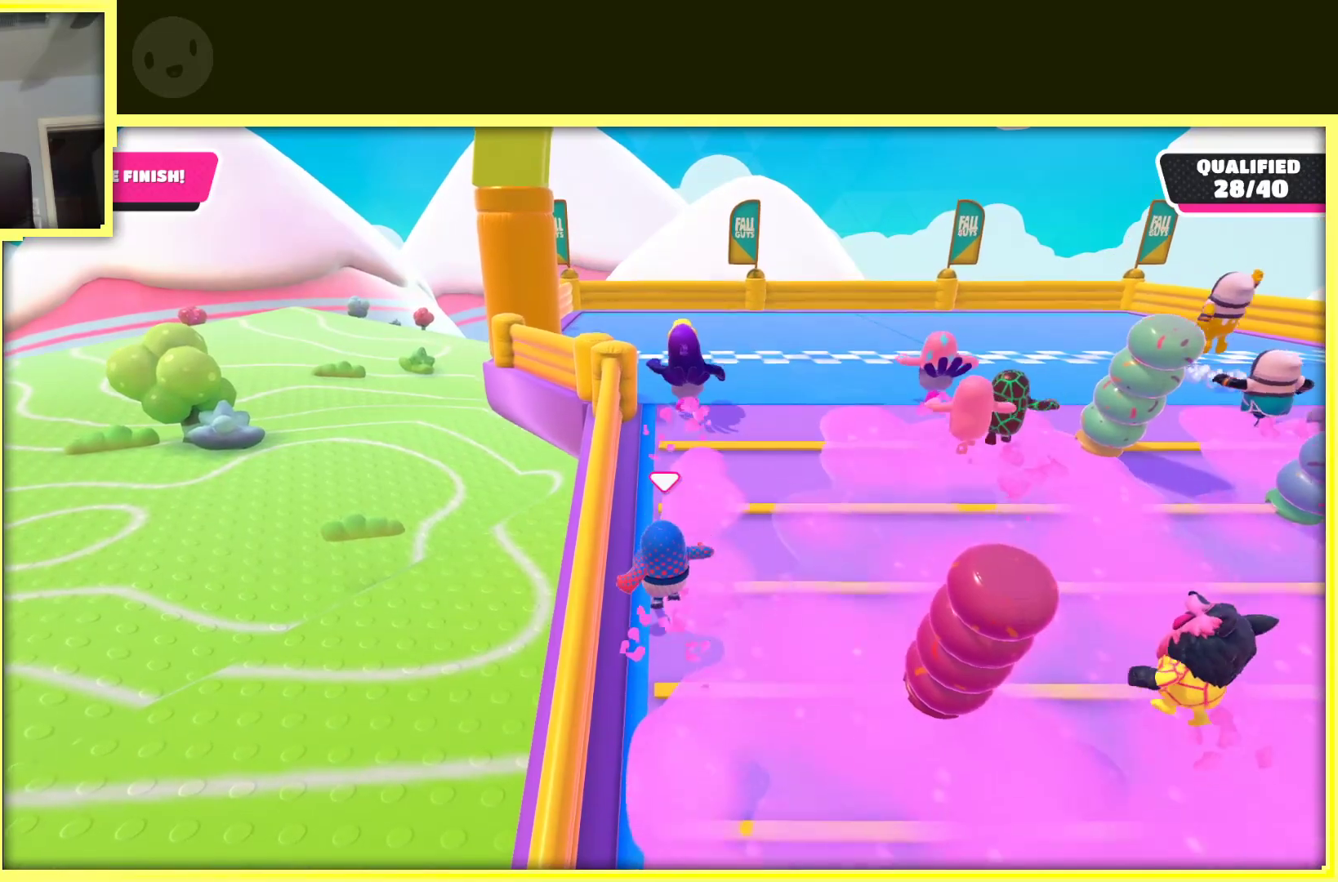
{"buttons": [], "left_stick": "up-left", "right_stick": "center", "events": [[83, "right_stick", "right"], [383, "right_stick", "center"], [450, "left_stick", "up-left"]]}
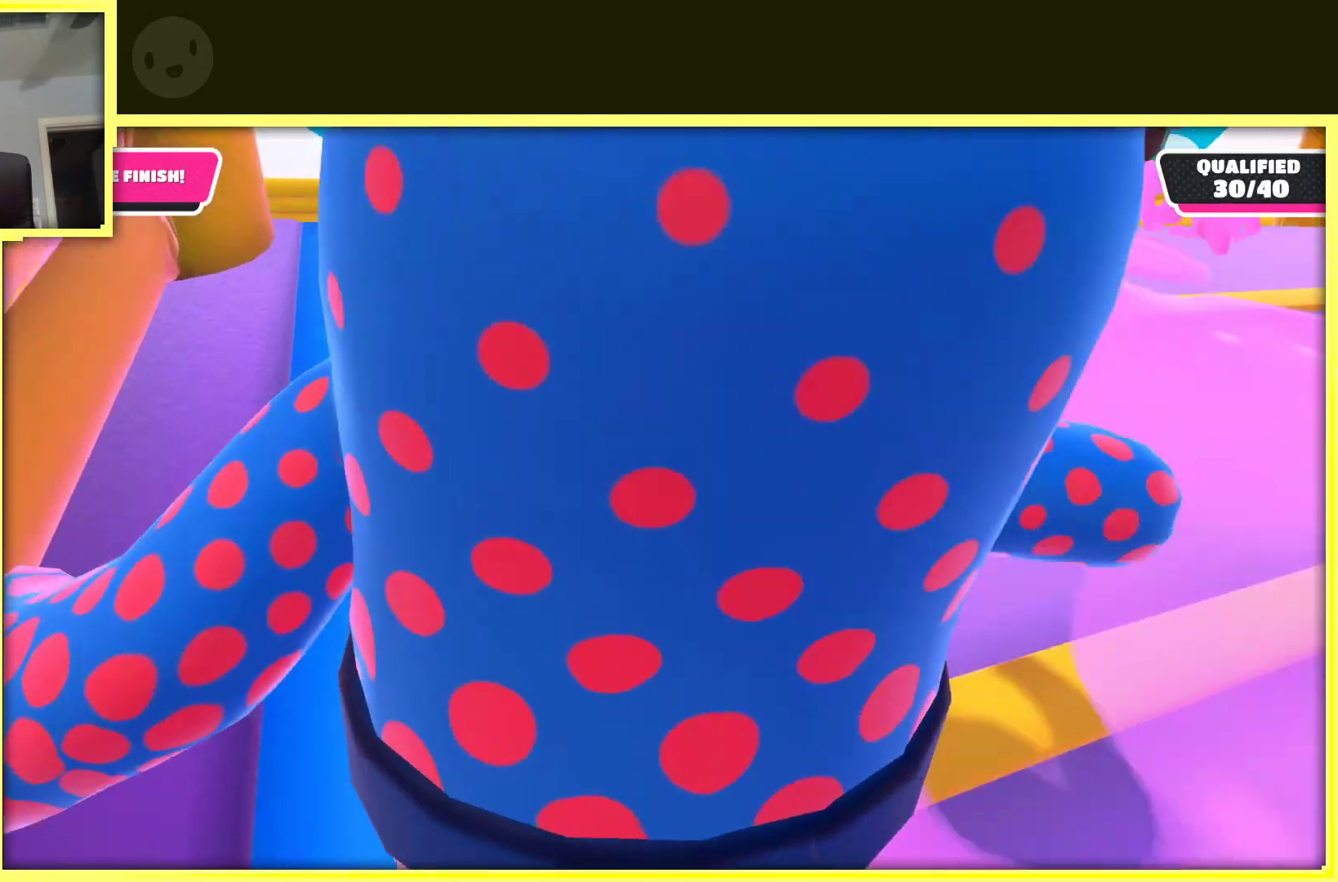
{"buttons": [], "left_stick": "up", "right_stick": "center", "events": [[200, "left_stick", "up"]]}
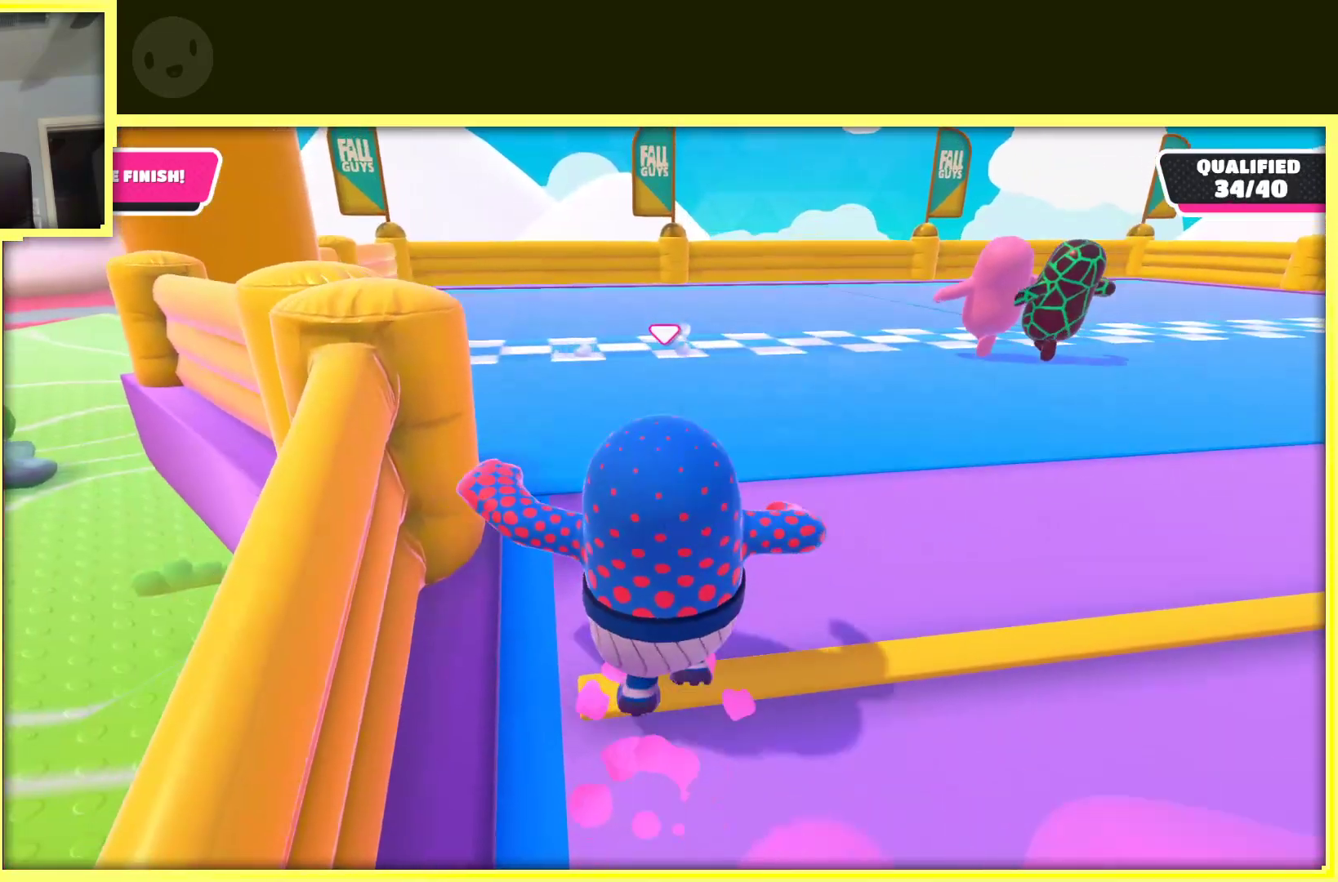
{"buttons": [], "left_stick": "up", "right_stick": "center", "events": []}
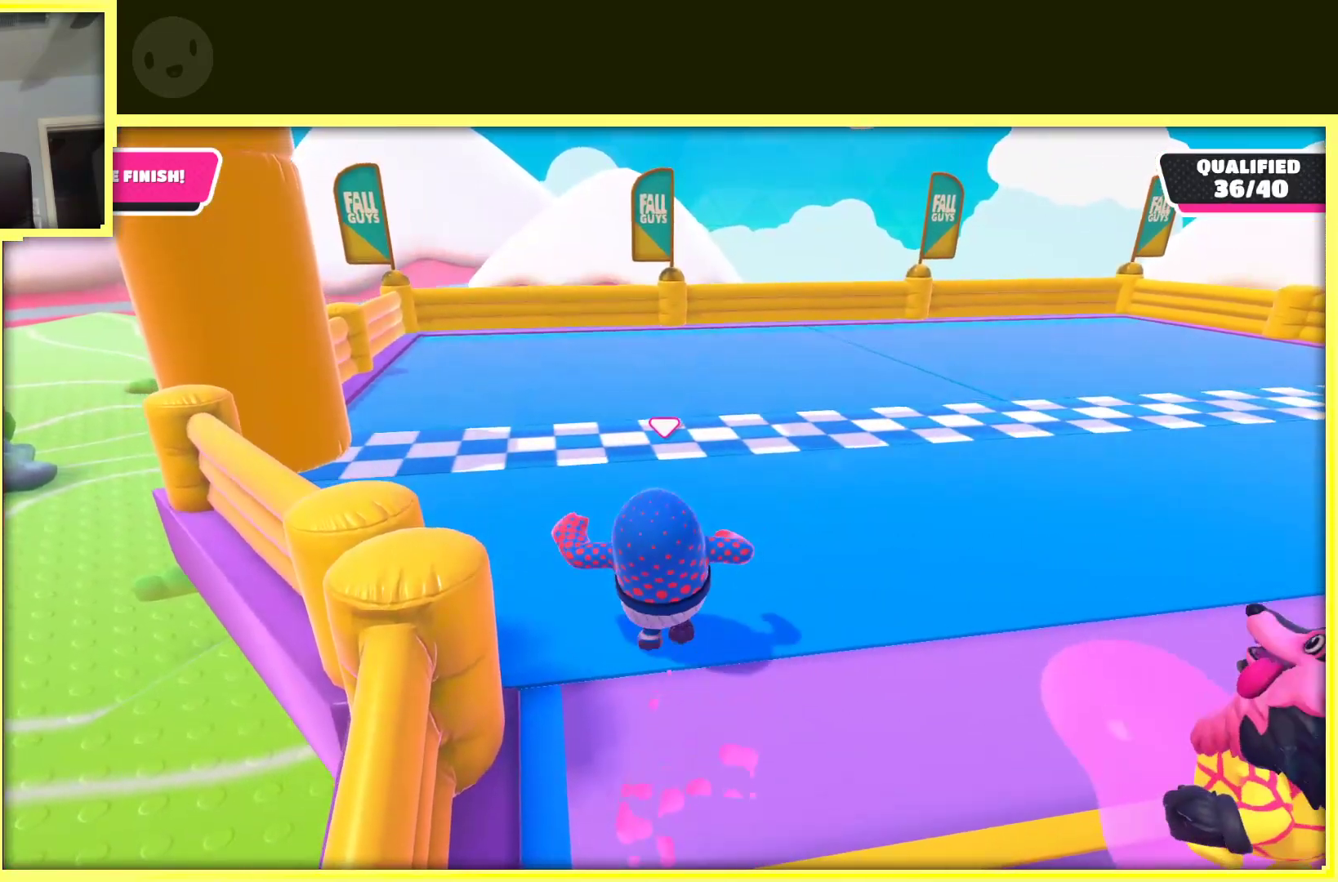
{"buttons": ["A", "X"], "left_stick": "up", "right_stick": "center", "events": [[267, "A", "down"], [400, "X", "down"]]}
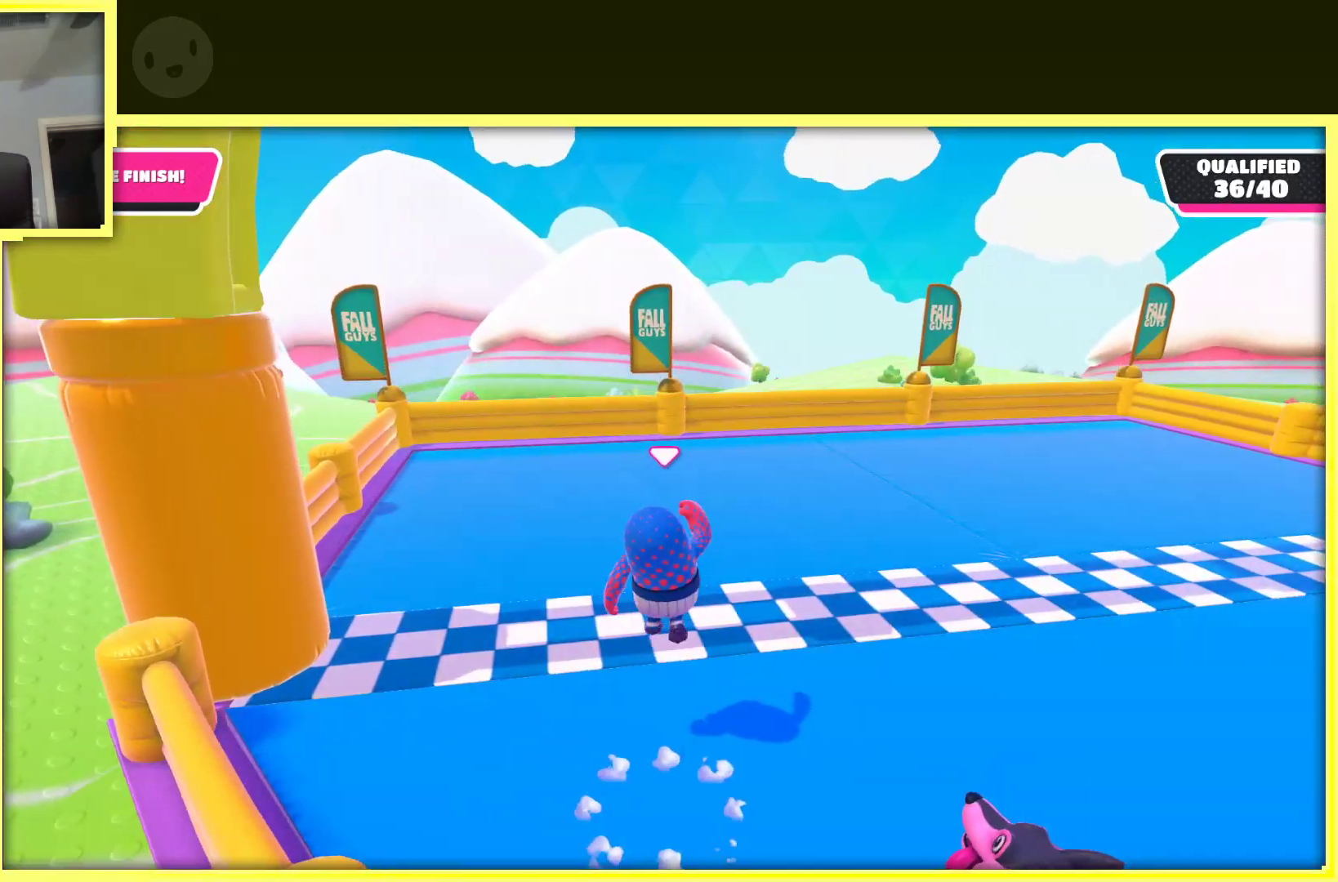
{"buttons": [], "left_stick": "up", "right_stick": "center", "events": [[150, "A", "up"], [167, "X", "up"]]}
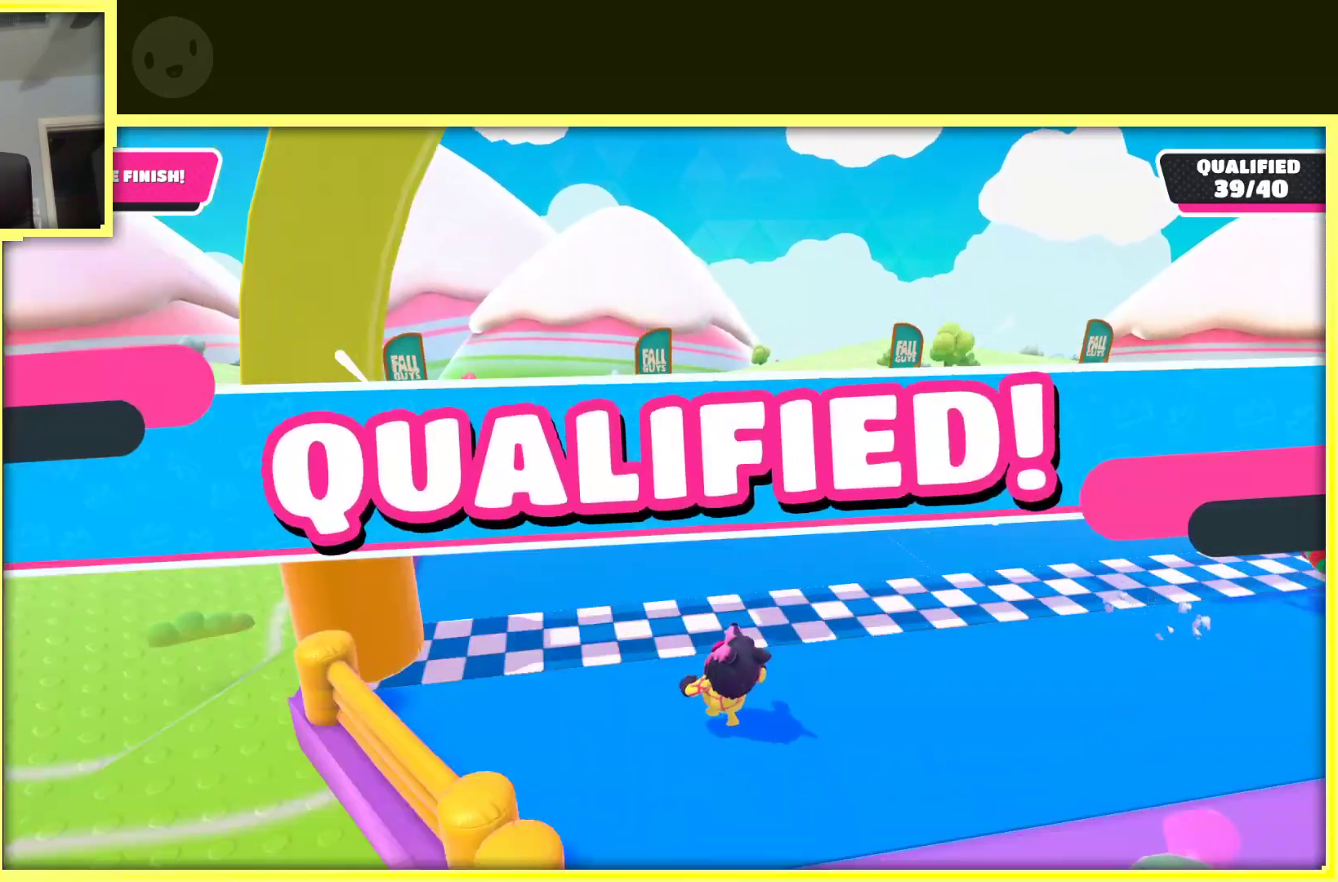
{"buttons": [], "left_stick": "center", "right_stick": "center", "events": [[133, "left_stick", "center"]]}